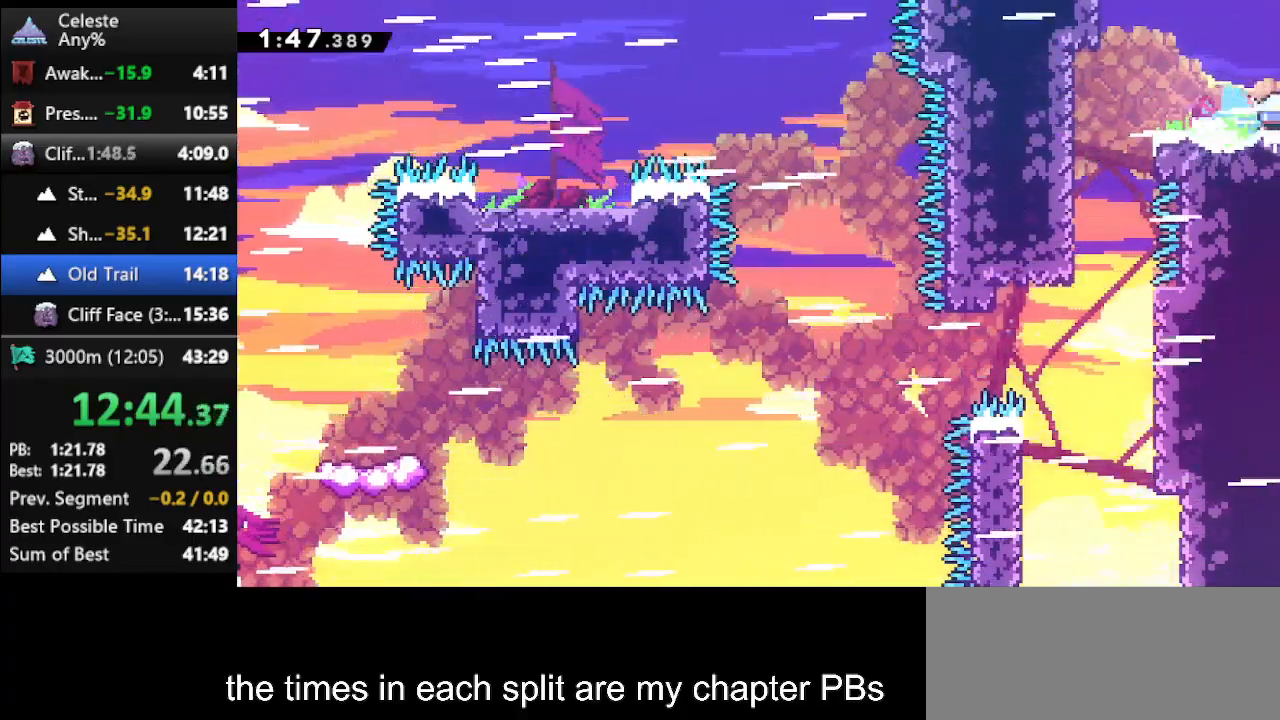
Gameplay with keyboard; each line is a JSON object with the keys held at the frame after it. "events" lists presses ("down") and releases ("up") of "climb", "climb2", "dash", "dash2", "down", "jump", "left", "right" and "up" between this image and that frame as [ms after this image, input, new state], when the widget could be followed in between. No other keys are recorded. Mouse input is not recorded. Key names are as the overlay labels them; some are game actions (e.g. jump) rather than physical keys.
{"keys": ["right"], "events": []}
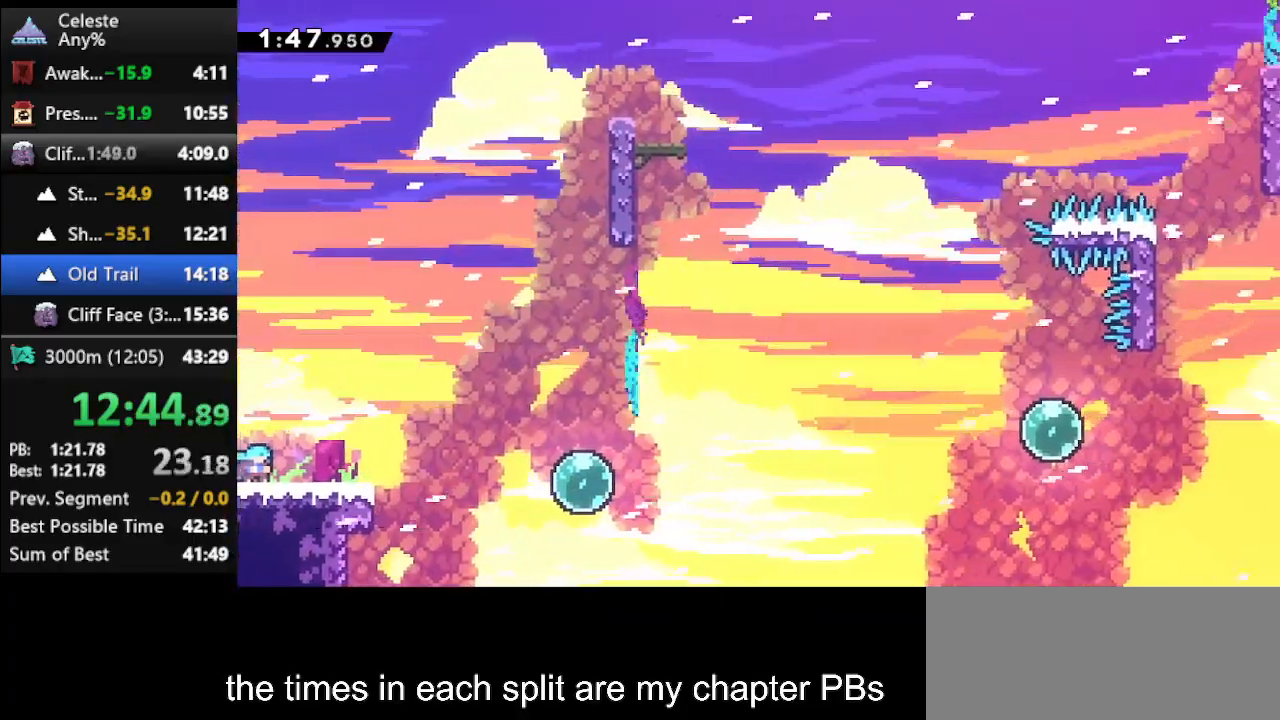
{"keys": ["dash", "up"], "events": [[100, "jump", "down"], [300, "jump", "up"], [400, "up", "down"], [433, "right", "up"], [500, "dash", "down"]]}
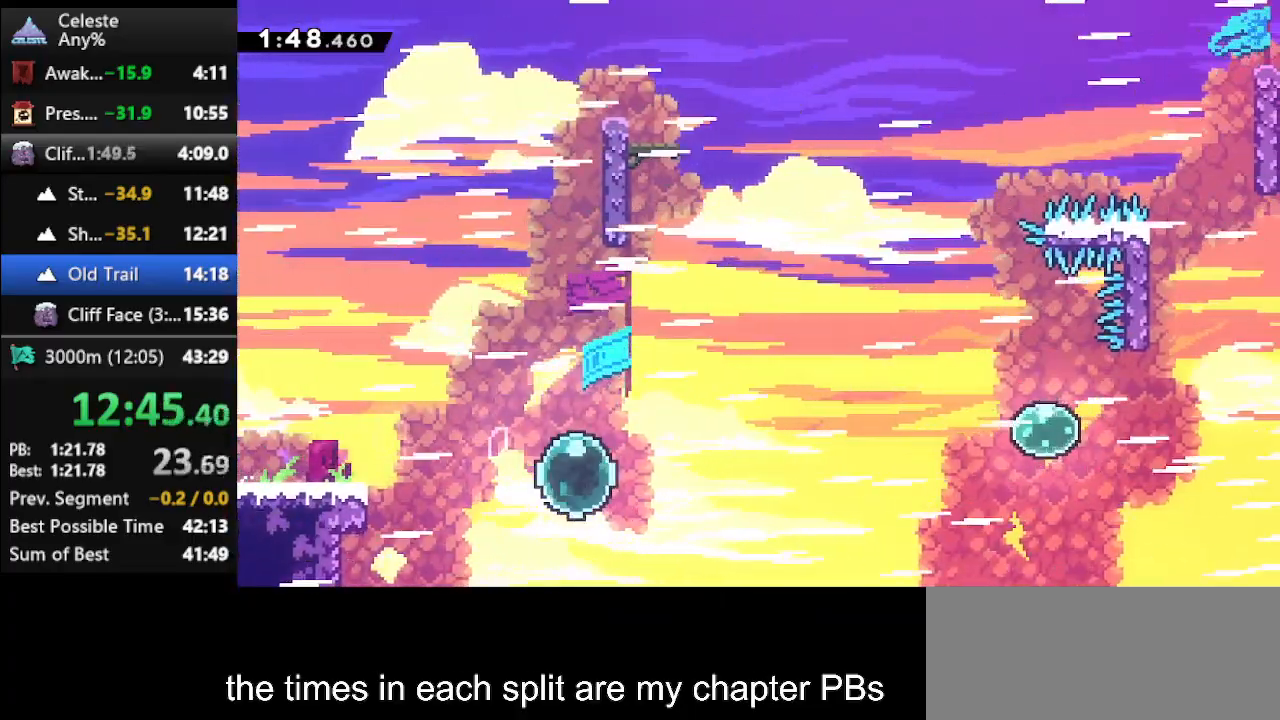
{"keys": ["climb", "right", "up"], "events": [[167, "dash", "up"], [267, "dash", "down"], [400, "climb", "down"], [467, "right", "down"], [500, "dash", "up"]]}
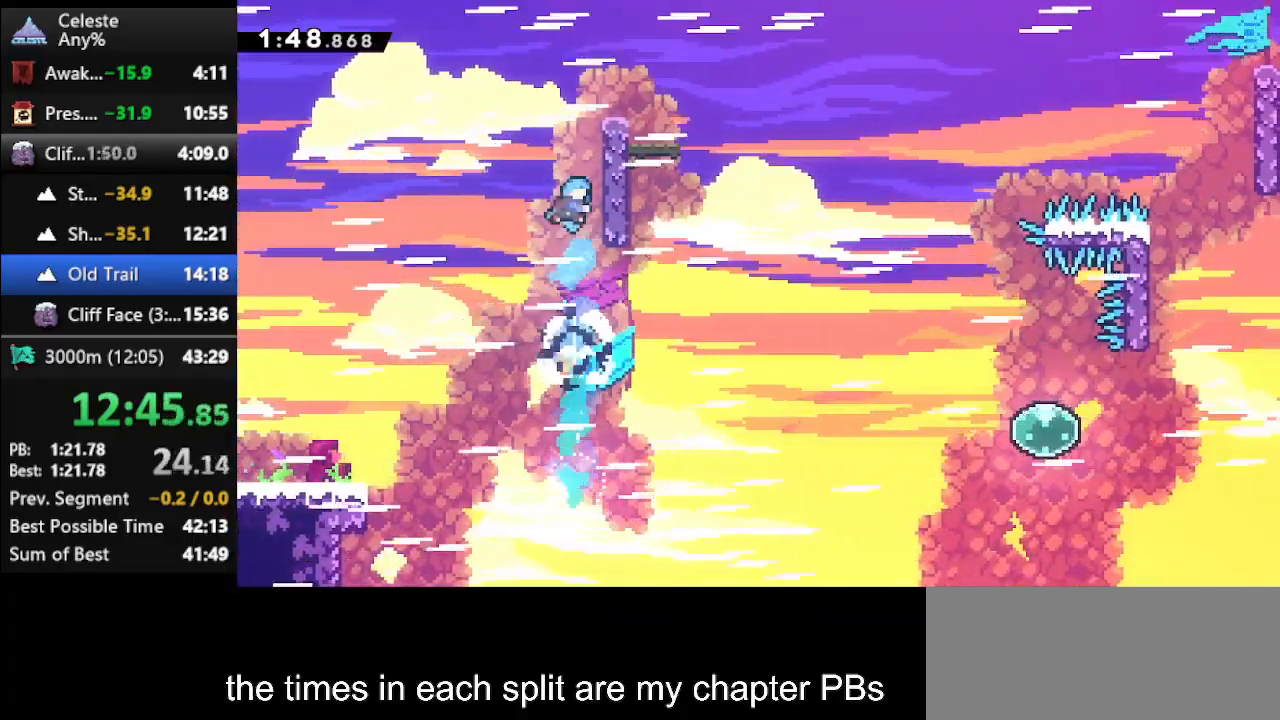
{"keys": ["climb", "jump", "right", "up"], "events": [[300, "jump", "down"], [367, "jump", "up"], [433, "jump", "down"]]}
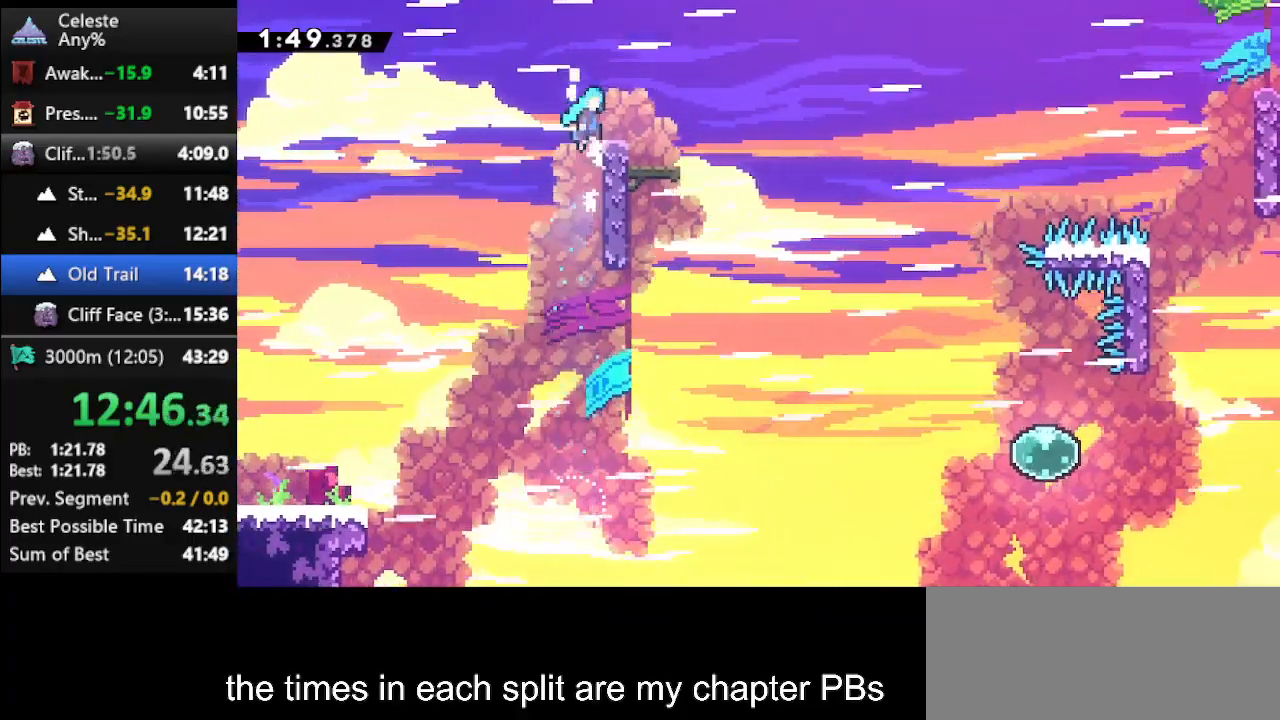
{"keys": ["right"], "events": [[100, "climb", "up"], [100, "jump", "up"], [267, "up", "up"]]}
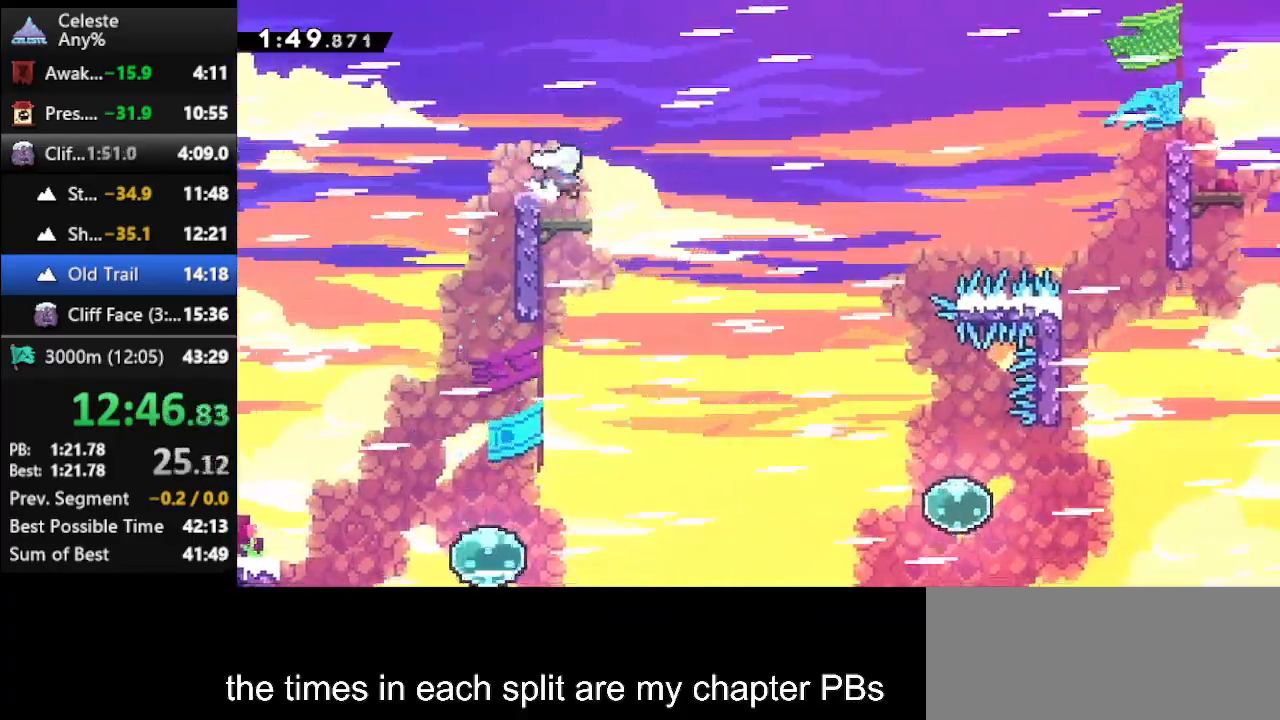
{"keys": ["right"], "events": [[100, "jump", "down"], [233, "jump", "up"]]}
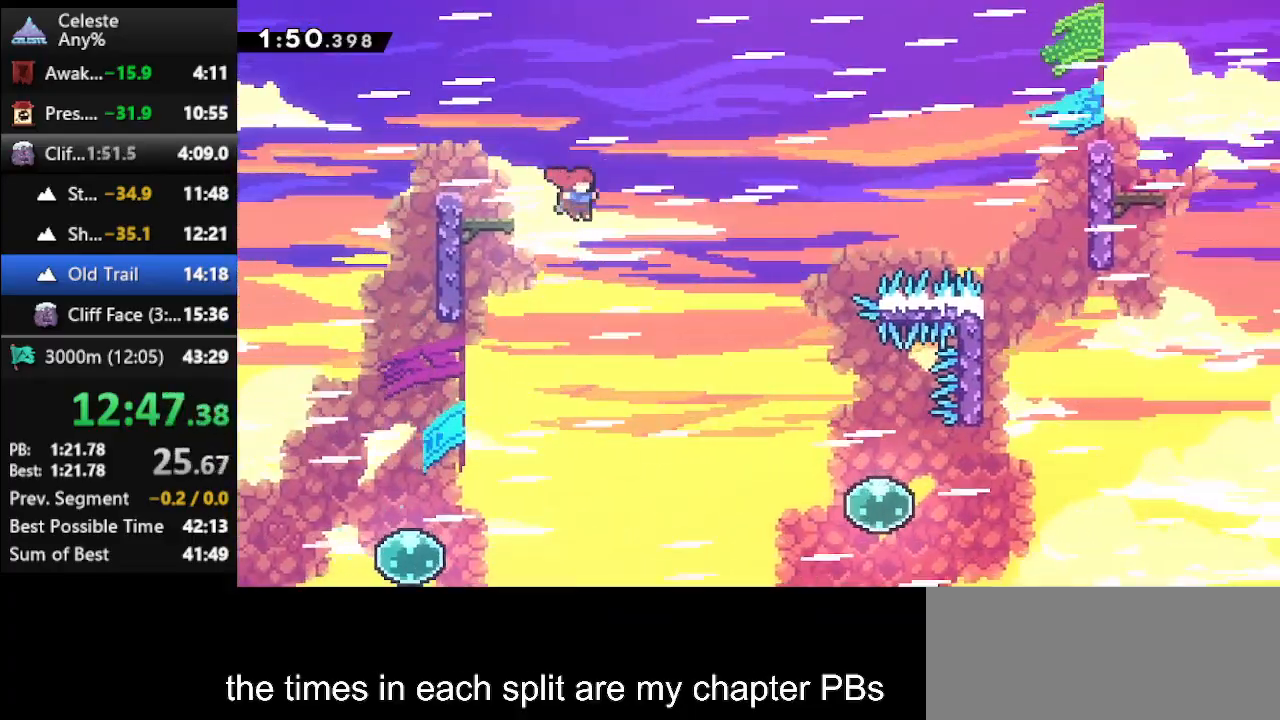
{"keys": ["dash", "right"], "events": [[367, "dash", "down"]]}
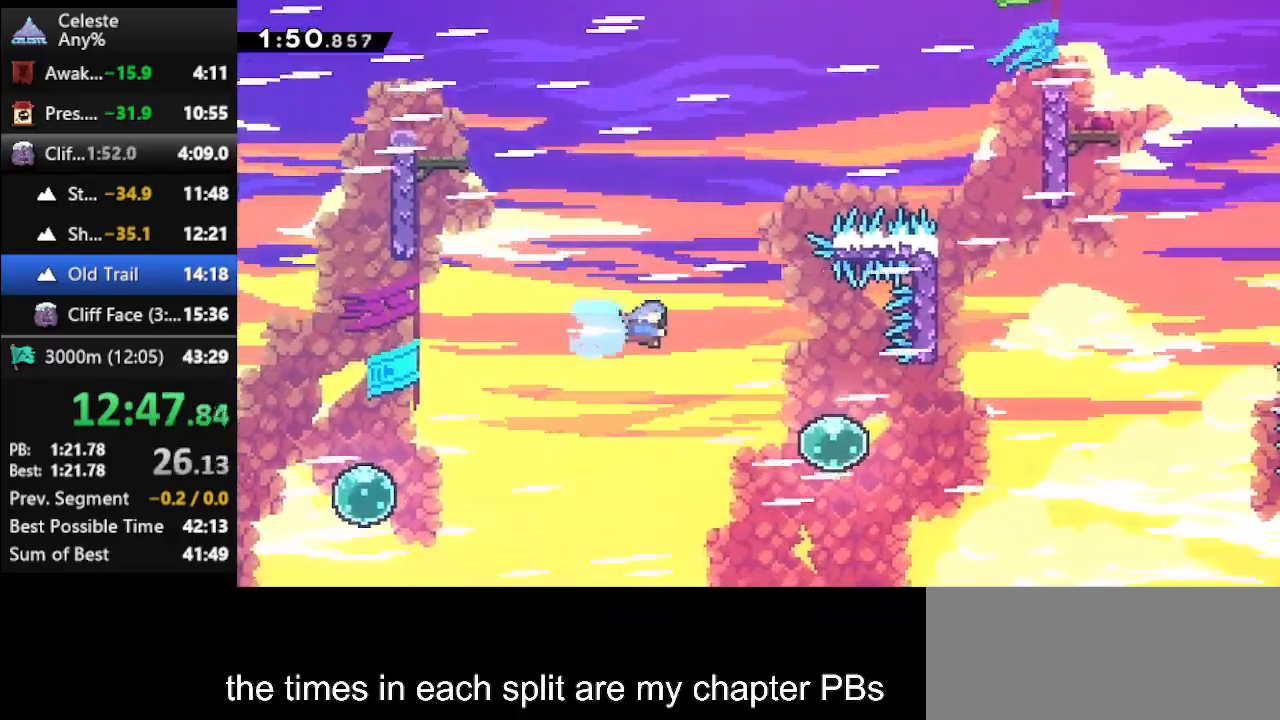
{"keys": ["dash", "right"], "events": [[200, "dash", "up"], [367, "dash", "down"]]}
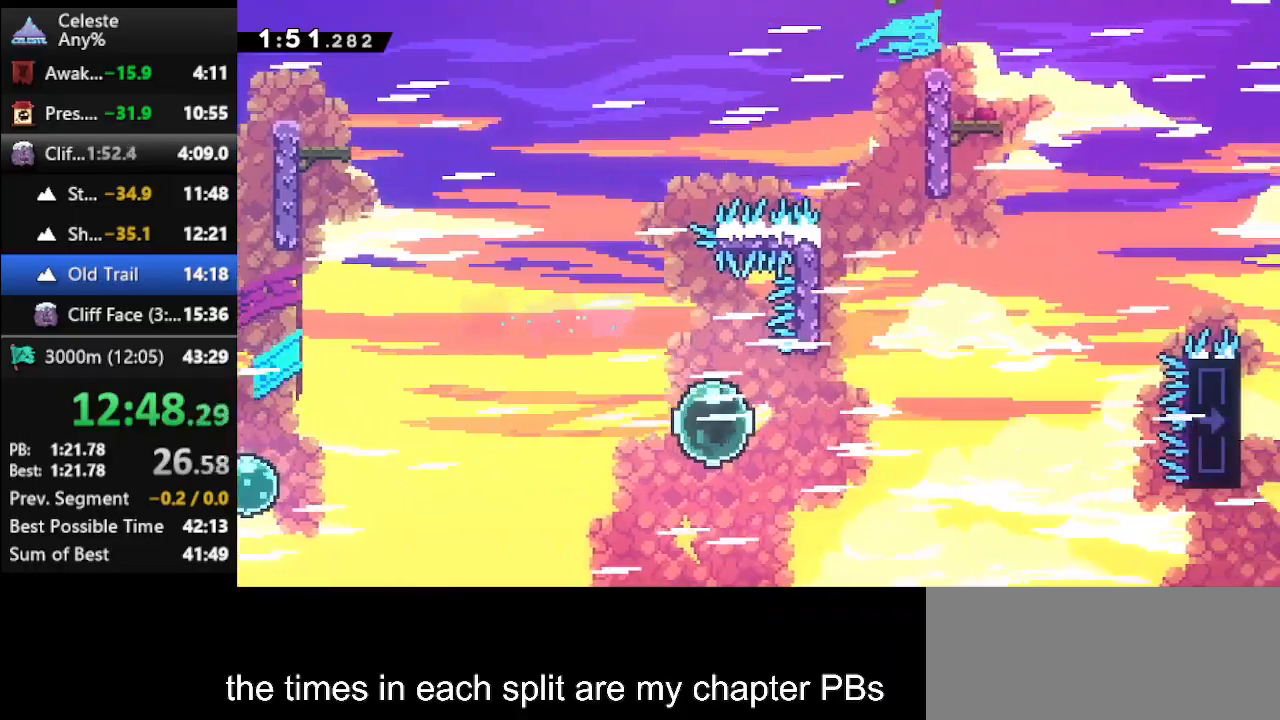
{"keys": ["climb", "left", "up"], "events": [[133, "dash", "up"], [133, "up", "down"], [167, "dash", "down"], [167, "right", "up"], [333, "climb", "down"], [333, "left", "down"], [367, "dash", "up"]]}
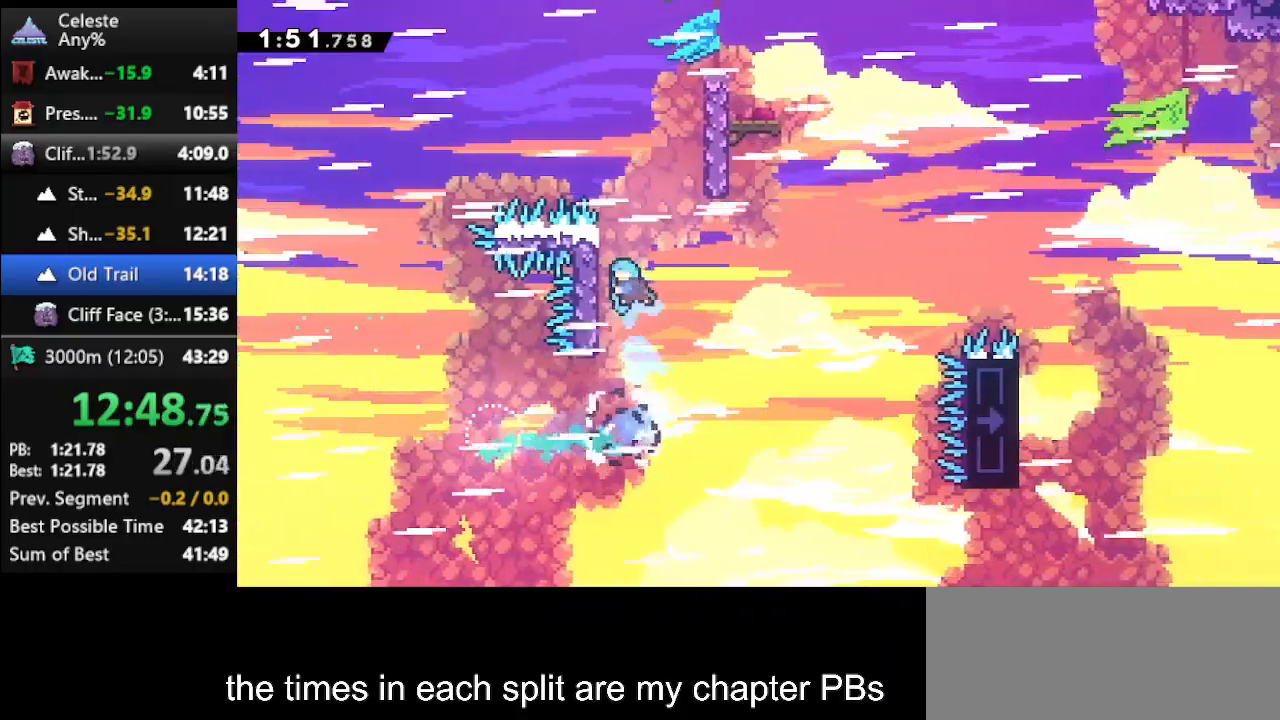
{"keys": ["climb", "jump", "right", "up"], "events": [[100, "left", "up"], [367, "right", "down"], [433, "jump", "down"]]}
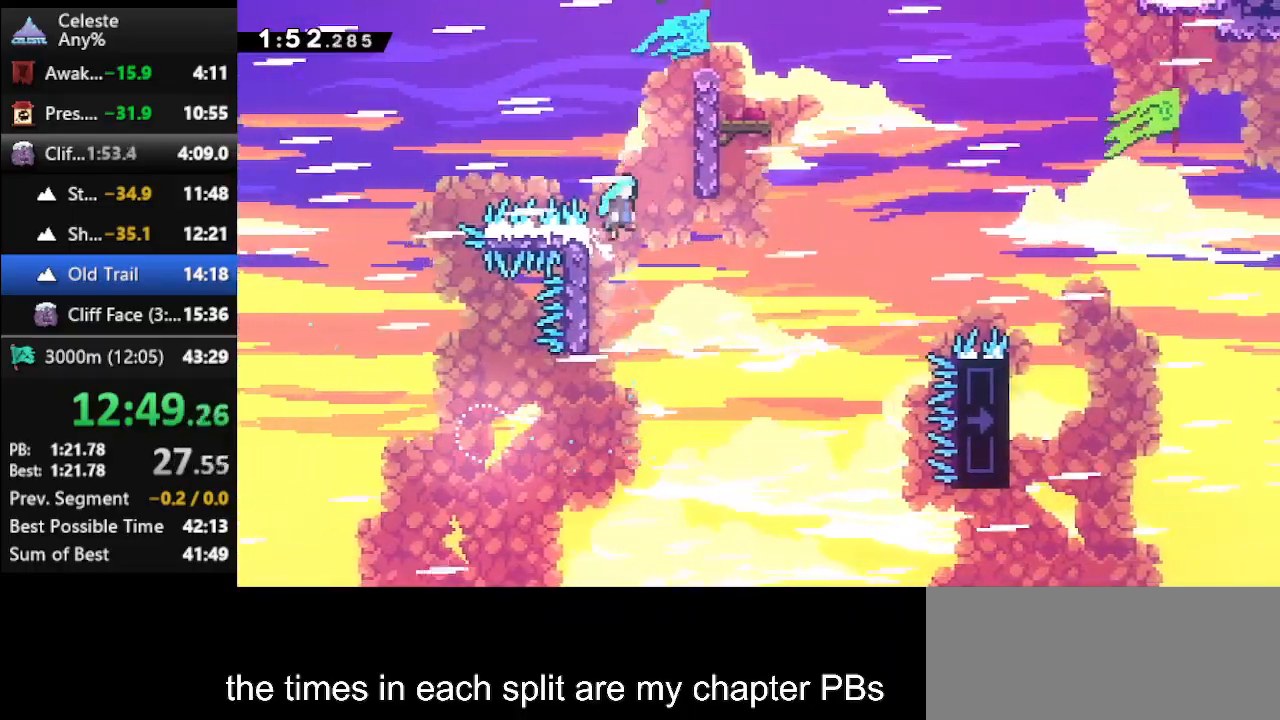
{"keys": ["climb", "right", "up"], "events": [[167, "jump", "up"], [300, "jump", "down"], [433, "jump", "up"]]}
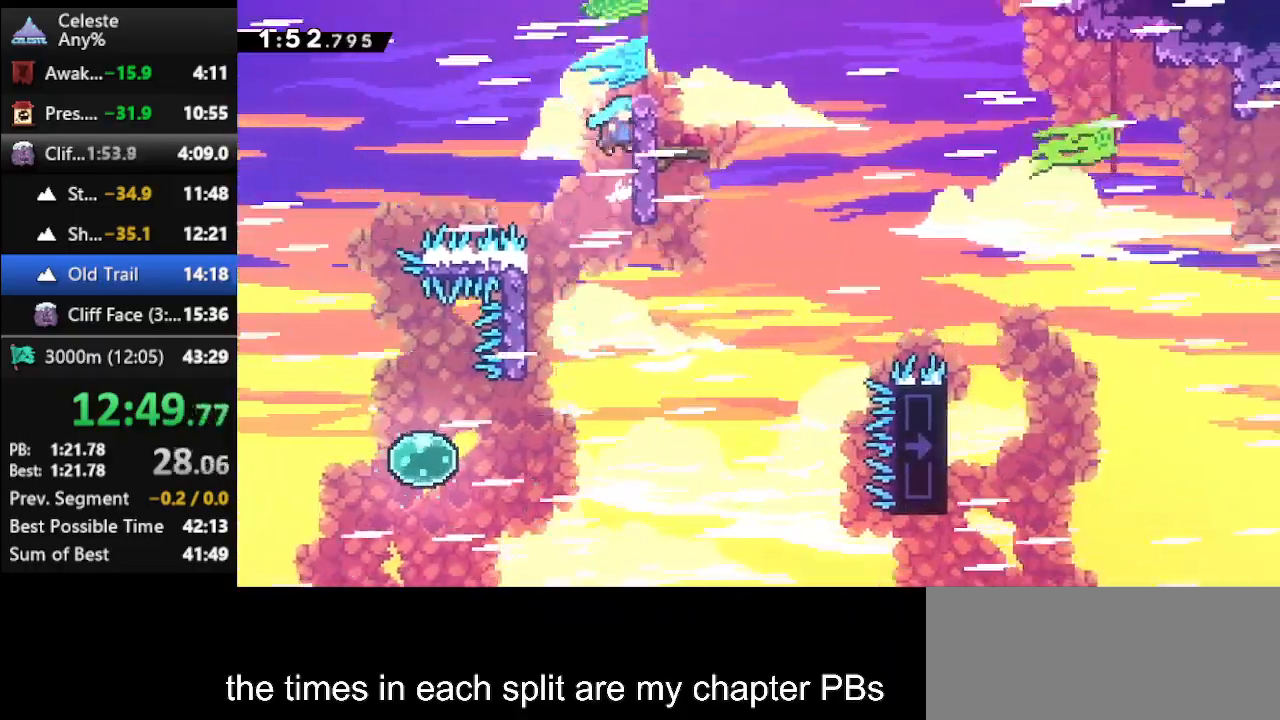
{"keys": ["right"], "events": [[33, "jump", "down"], [167, "jump", "up"], [267, "climb", "up"], [300, "up", "up"]]}
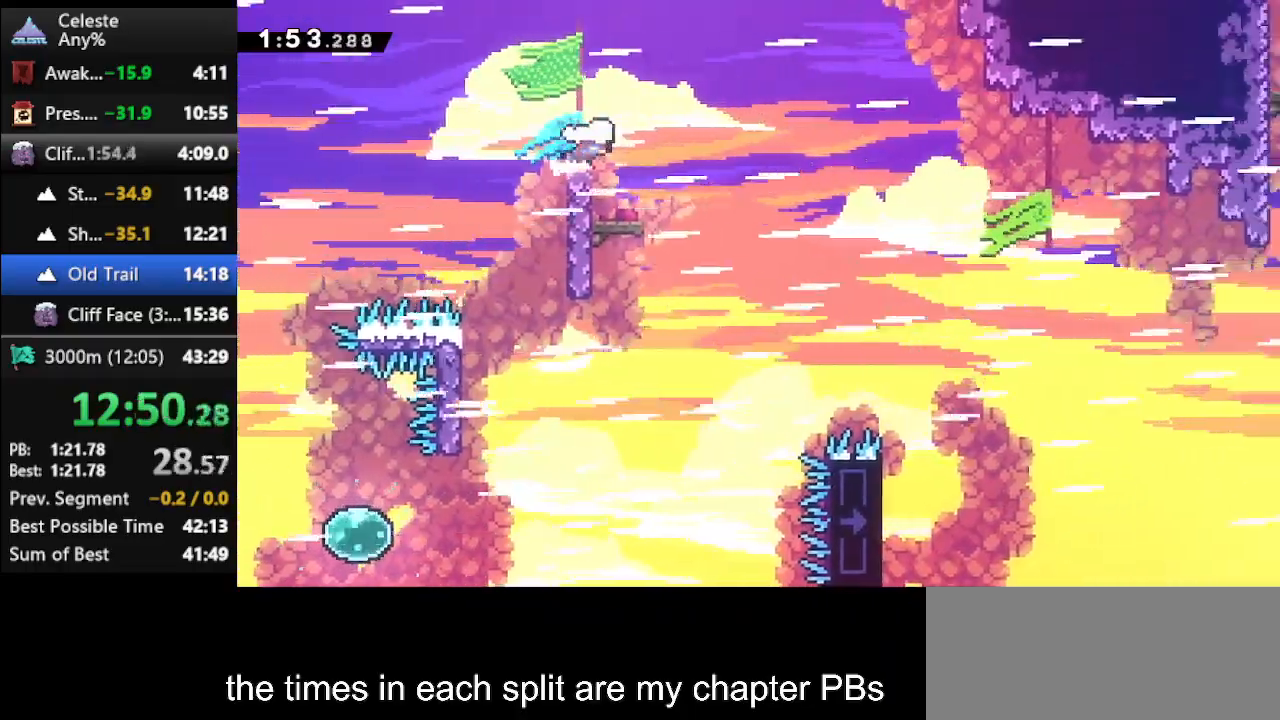
{"keys": ["right"], "events": [[300, "left", "down"], [300, "right", "up"], [333, "dash2", "down"], [433, "right", "down"], [467, "dash2", "up"], [467, "left", "up"]]}
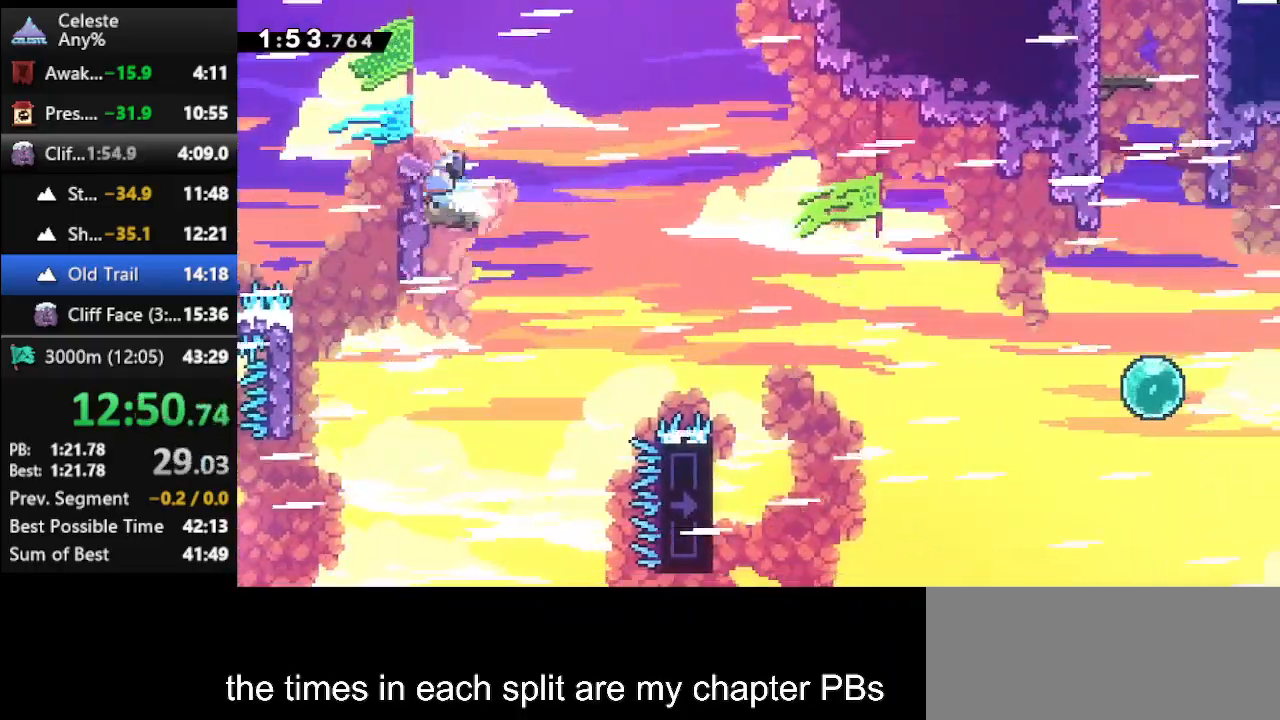
{"keys": ["jump", "right"], "events": [[33, "jump", "down"]]}
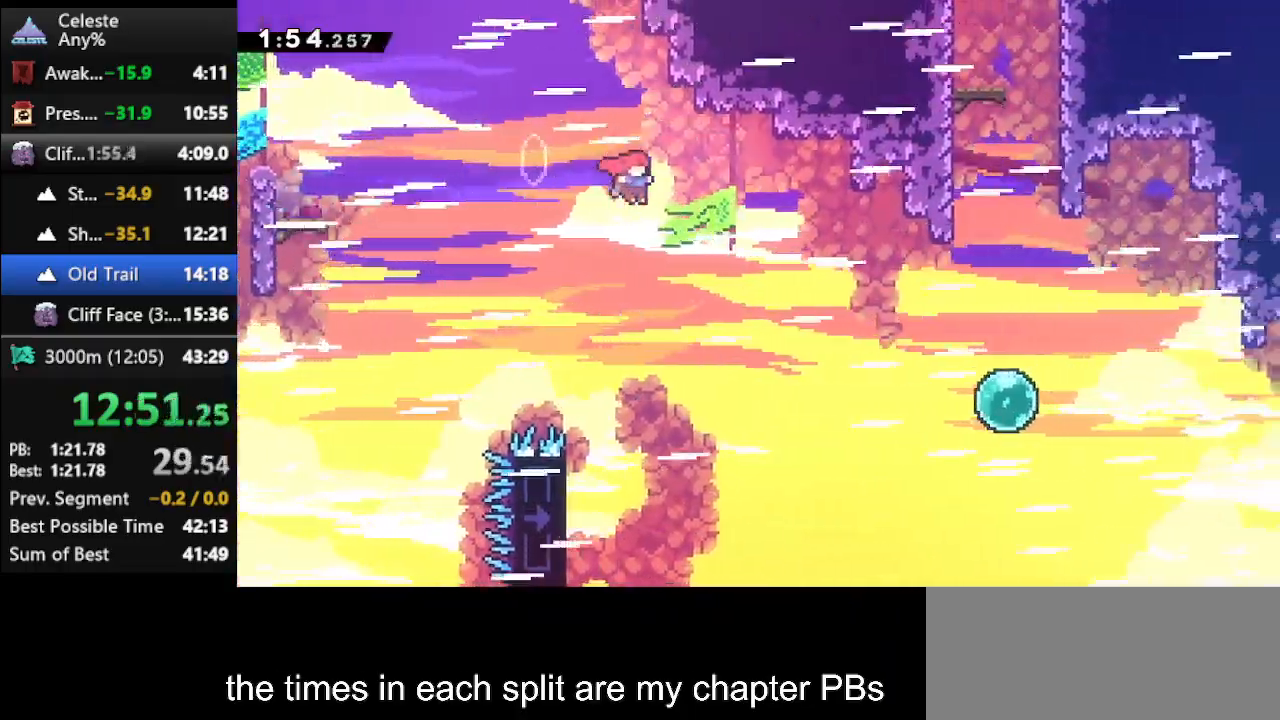
{"keys": ["dash", "right"], "events": [[233, "jump", "up"], [300, "dash", "down"]]}
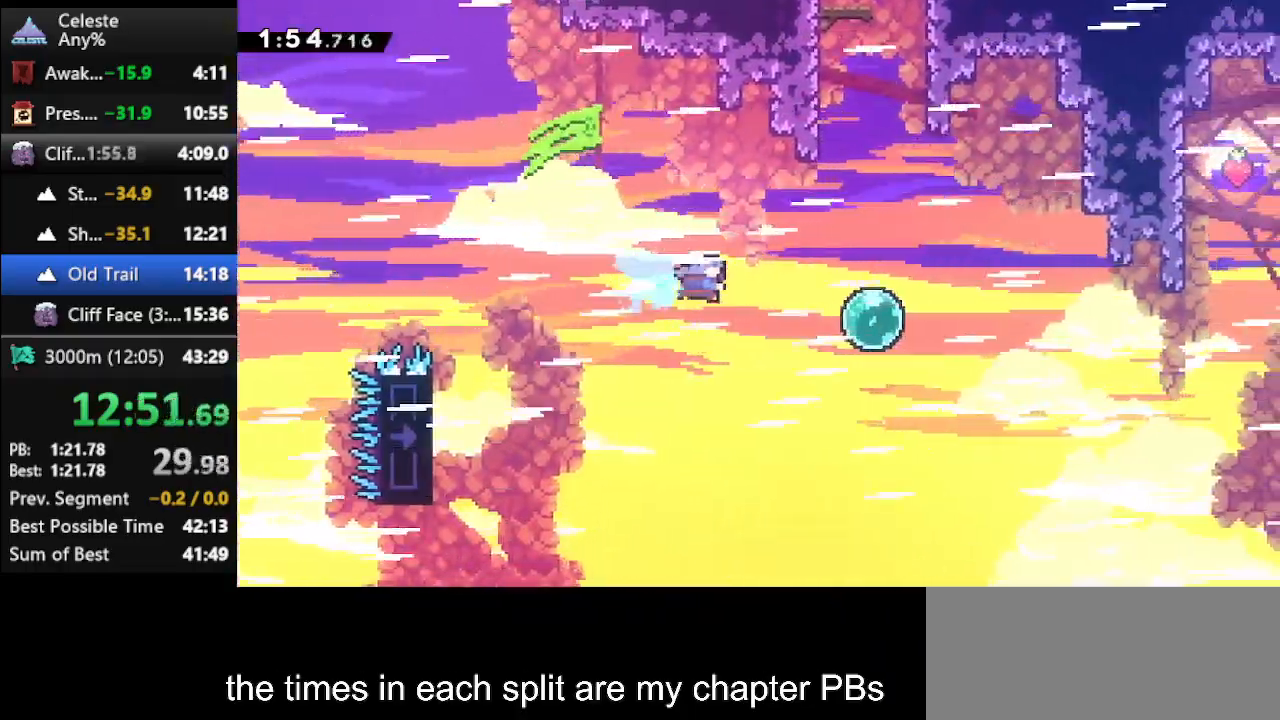
{"keys": ["dash", "up"], "events": [[133, "dash", "up"], [200, "up", "down"], [233, "dash", "down"], [233, "right", "up"]]}
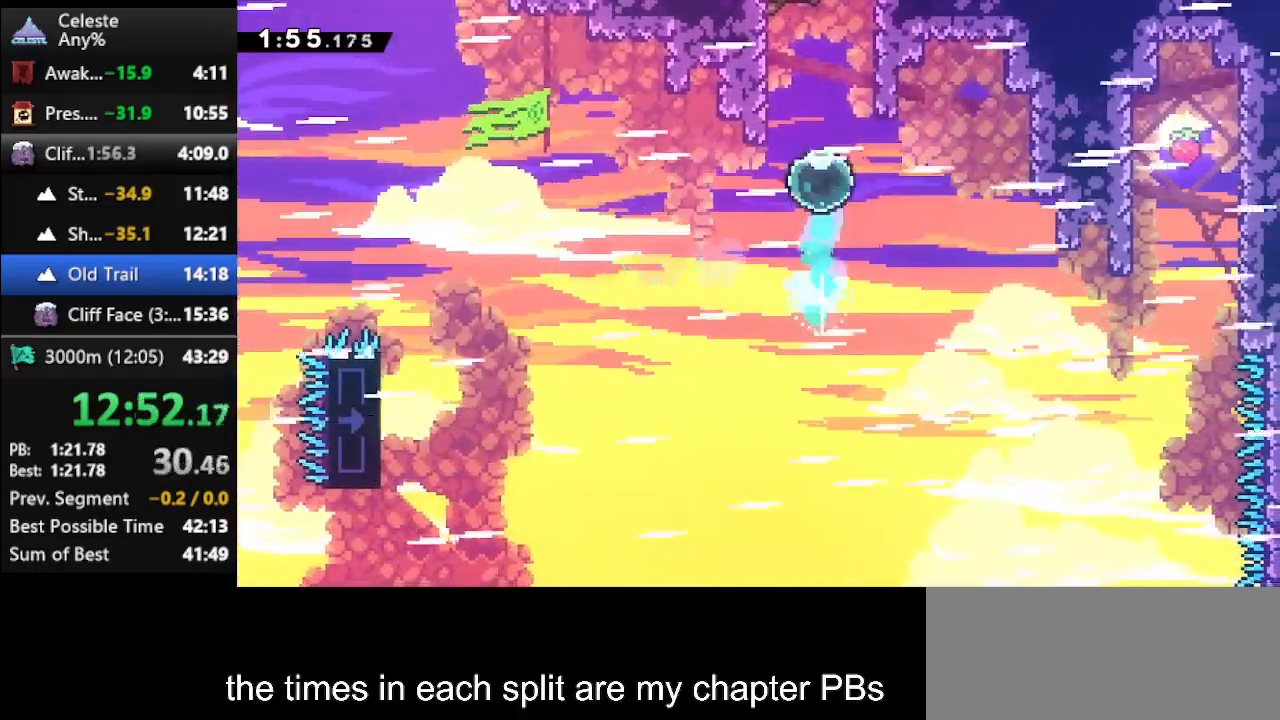
{"keys": ["climb", "jump", "left", "up"], "events": [[67, "dash", "up"], [100, "dash", "down"], [267, "climb", "down"], [267, "left", "down"], [300, "dash", "up"], [500, "jump", "down"]]}
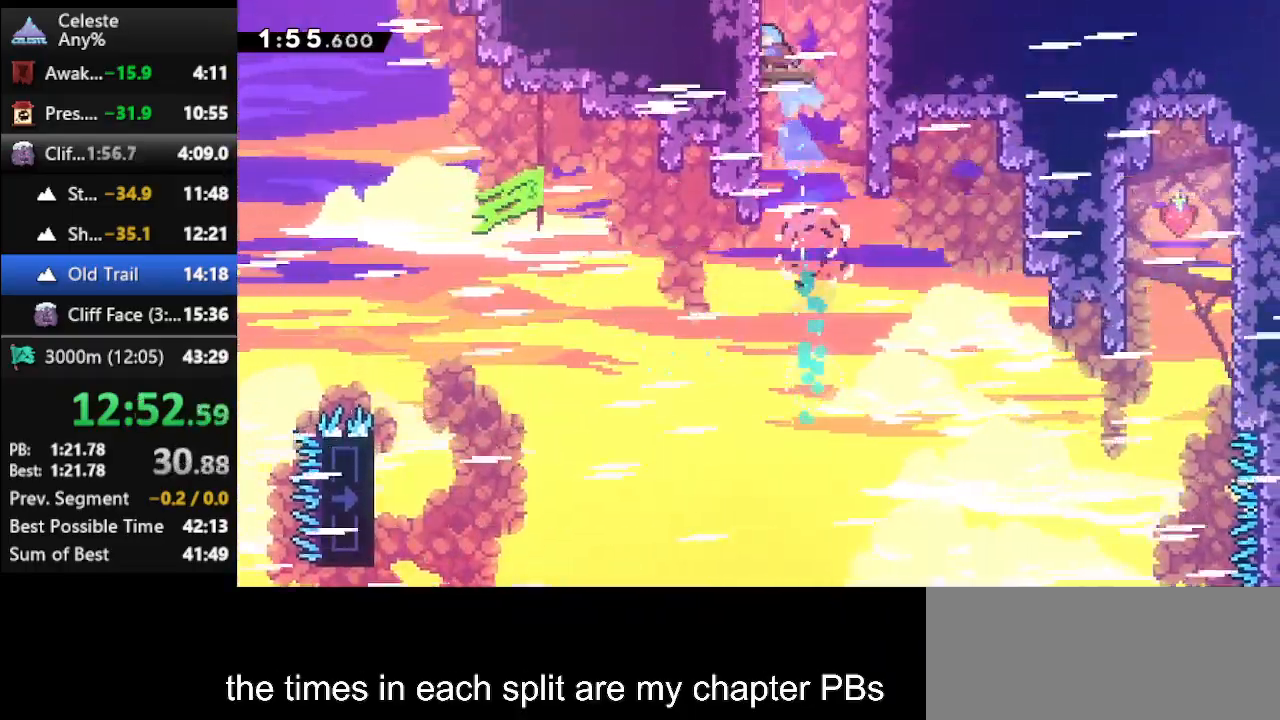
{"keys": ["climb", "up"], "events": [[33, "left", "up"], [267, "jump", "up"]]}
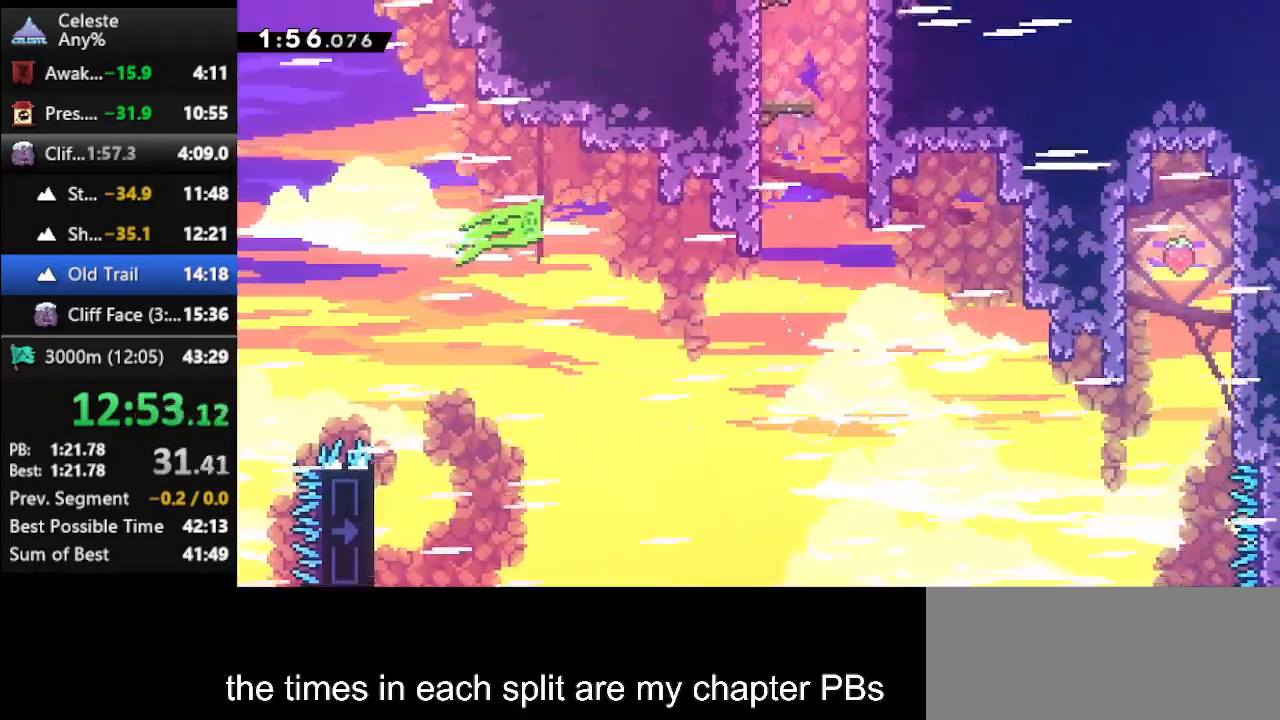
{"keys": ["right", "up"], "events": [[67, "jump", "down"], [333, "jump", "up"], [433, "climb", "up"], [433, "right", "down"]]}
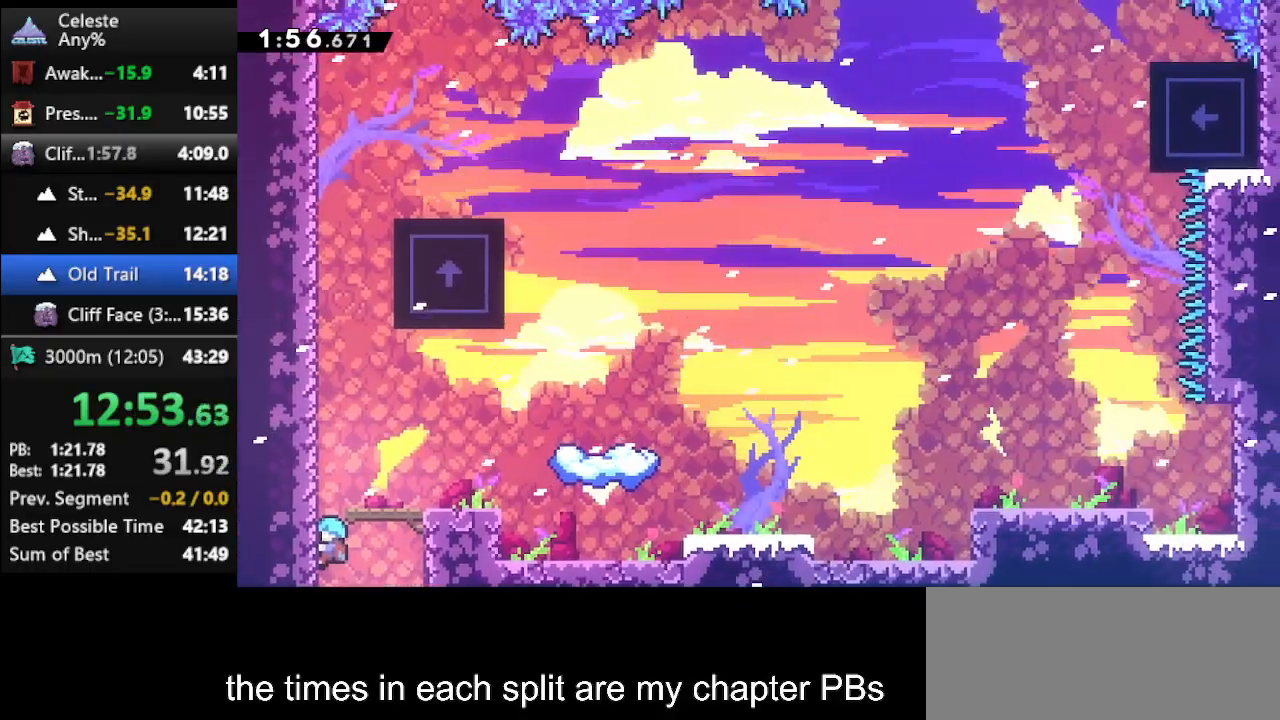
{"keys": ["dash", "right", "up"], "events": [[200, "dash", "down"], [333, "dash", "up"], [400, "dash", "down"]]}
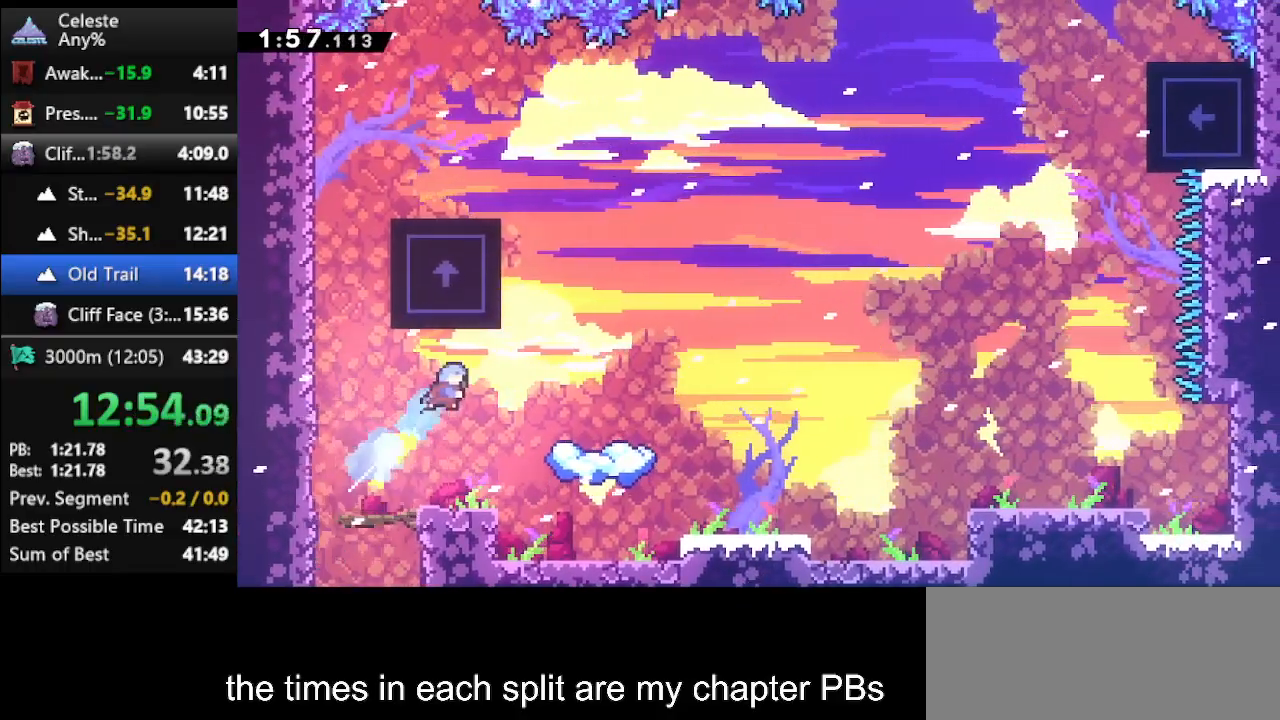
{"keys": [], "events": [[133, "dash", "up"], [300, "right", "up"], [300, "up", "up"]]}
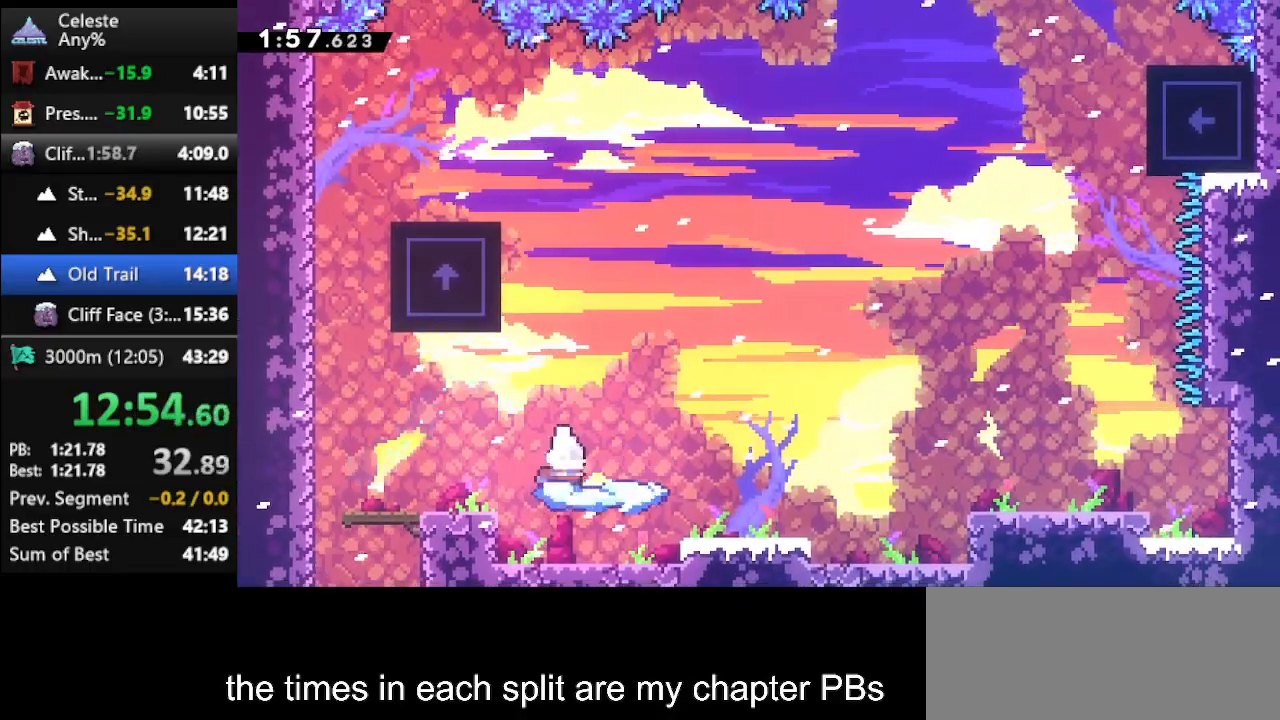
{"keys": ["jump", "right"], "events": [[100, "dash", "down"], [100, "right", "down"], [233, "dash", "up"], [333, "jump", "down"]]}
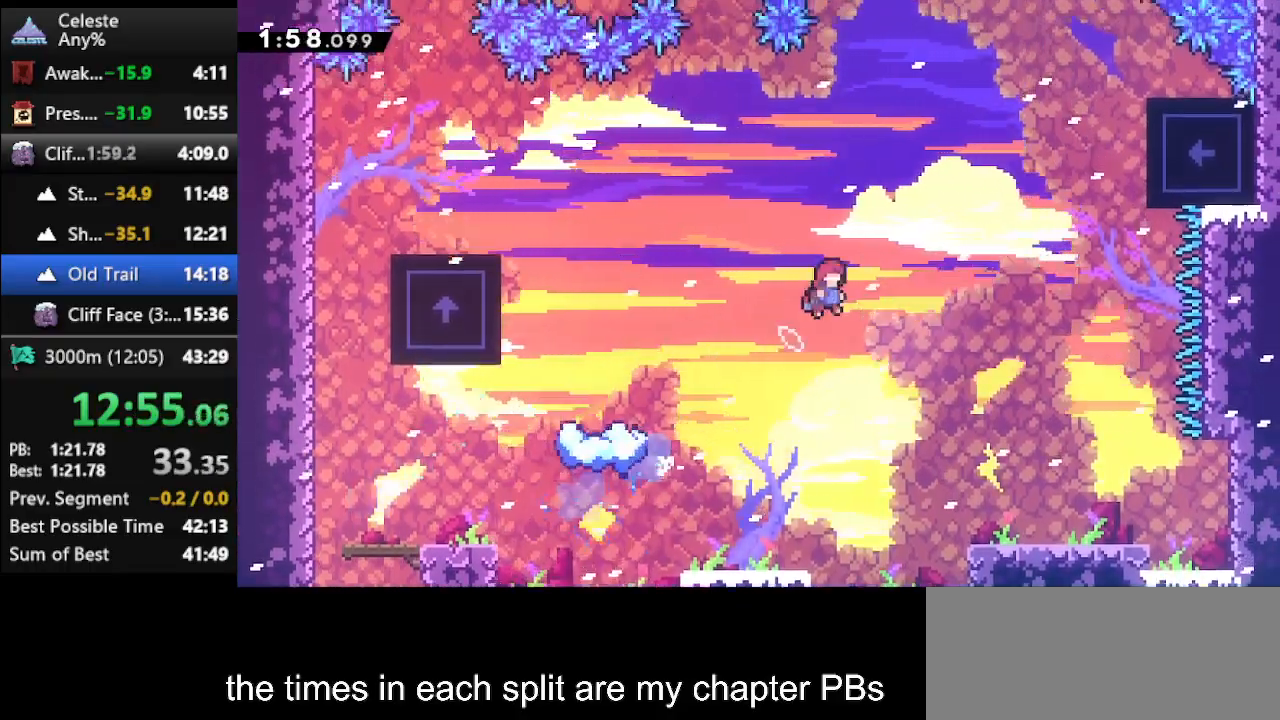
{"keys": ["climb", "dash", "right", "up"], "events": [[67, "jump", "up"], [333, "dash", "down"], [333, "up", "down"], [500, "climb", "down"]]}
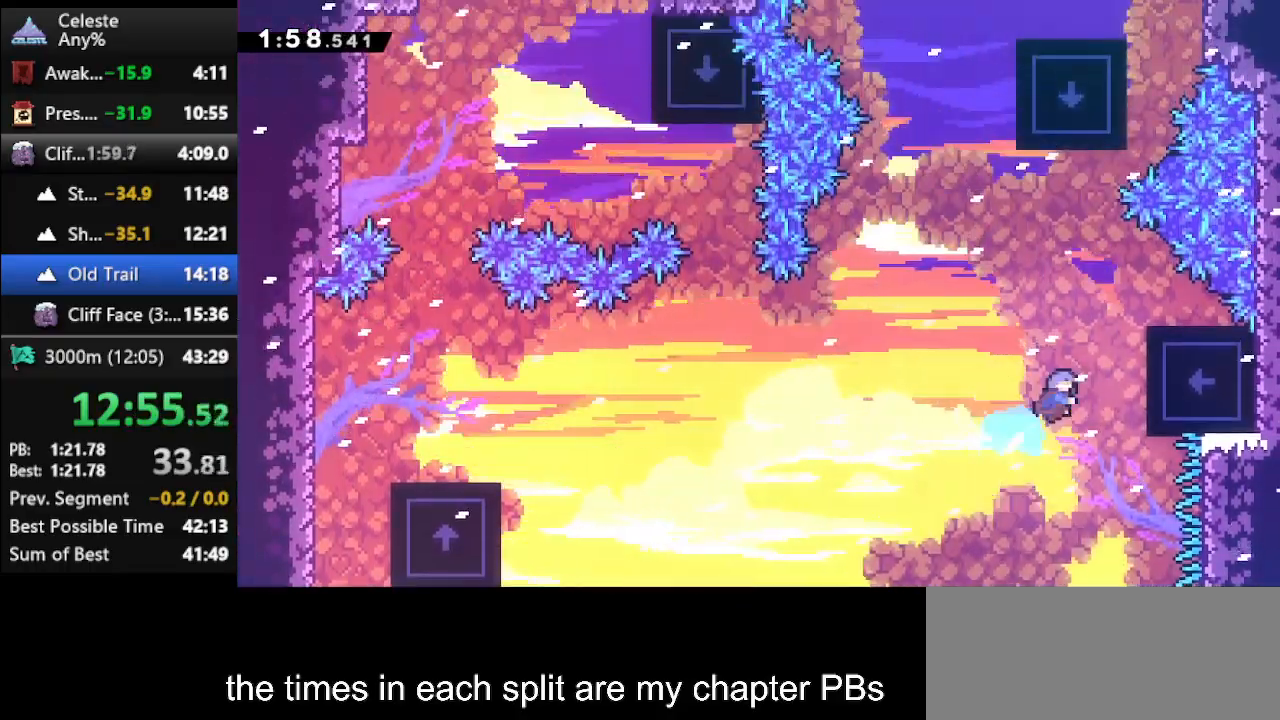
{"keys": ["climb", "up"], "events": [[33, "dash", "up"], [467, "right", "up"]]}
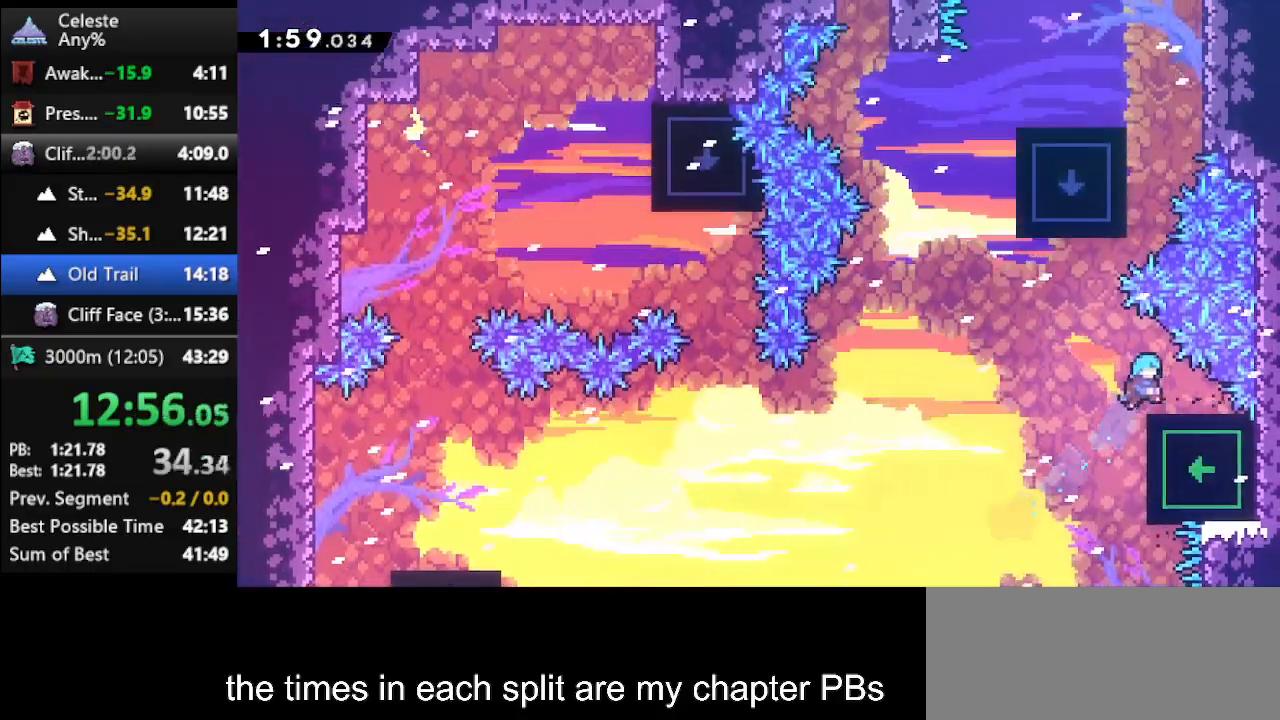
{"keys": ["jump", "left", "up"], "events": [[300, "climb", "up"], [300, "jump", "down"], [300, "left", "down"]]}
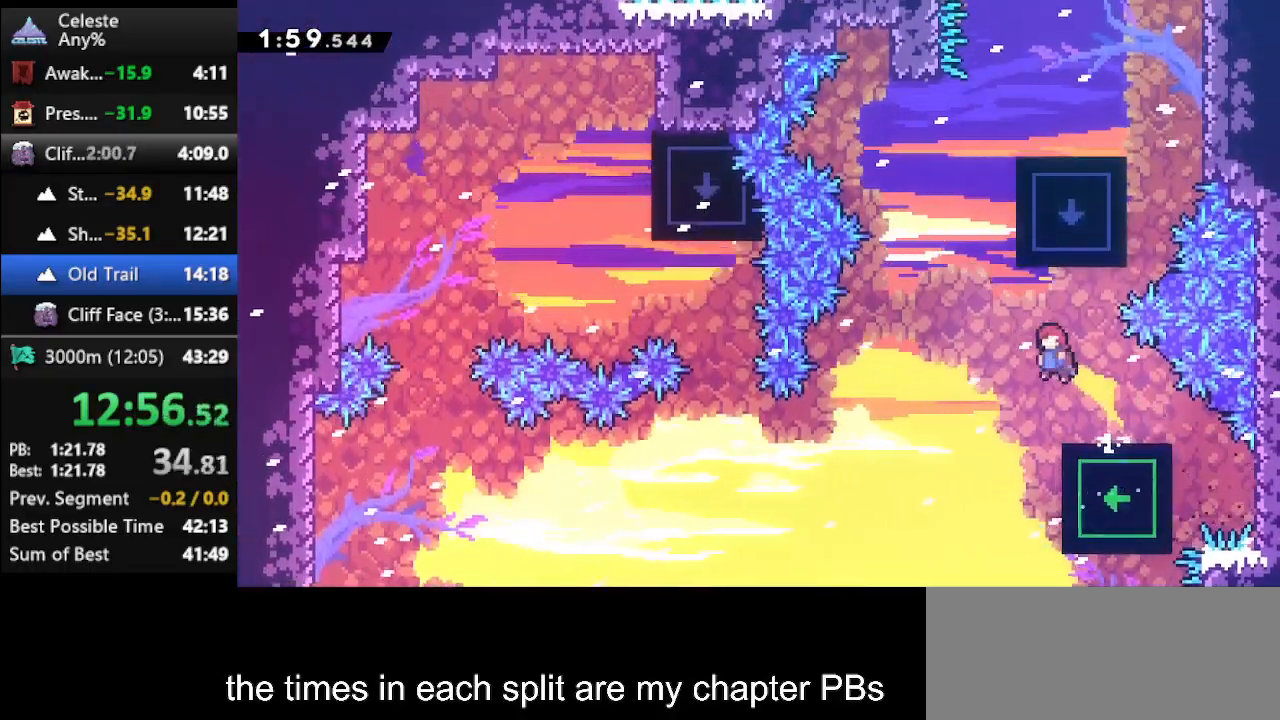
{"keys": ["climb", "jump", "right", "up"], "events": [[67, "jump", "up"], [100, "left", "up"], [167, "dash", "down"], [300, "climb", "down"], [300, "dash", "up"], [300, "right", "down"], [500, "jump", "down"]]}
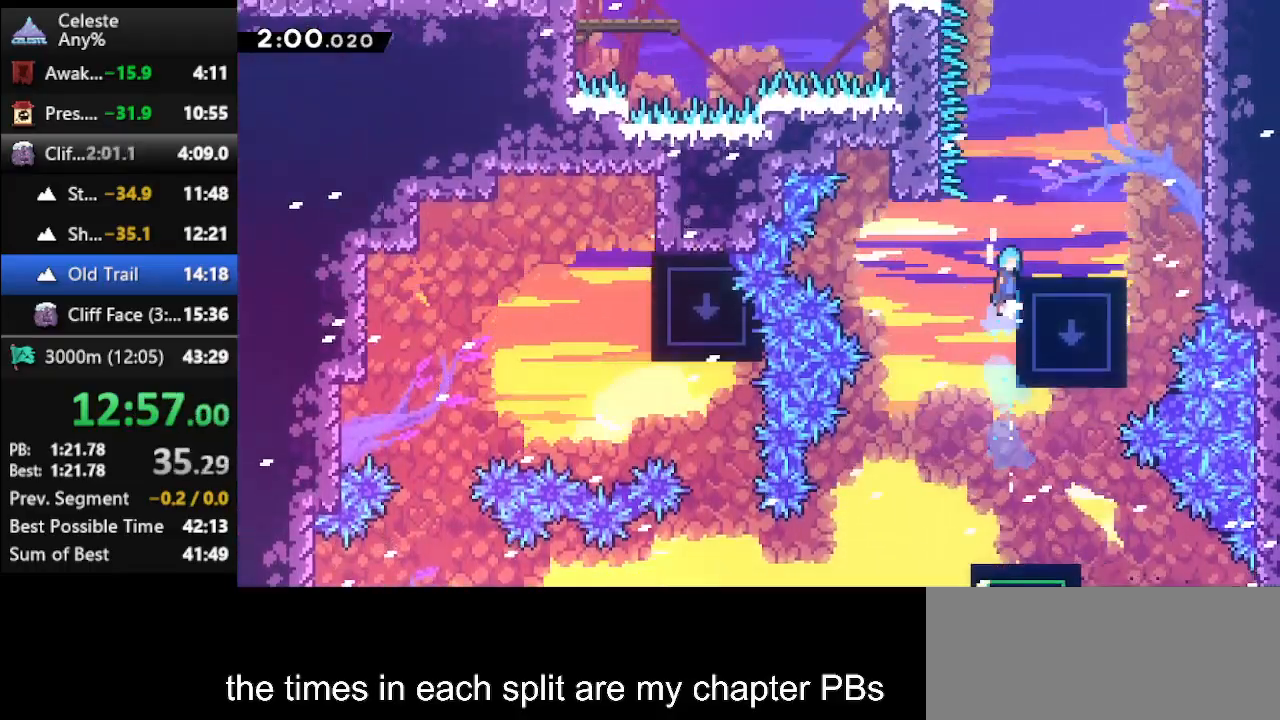
{"keys": ["jump"], "events": [[167, "jump", "up"], [233, "climb", "up"], [267, "right", "up"], [267, "up", "up"], [500, "jump", "down"]]}
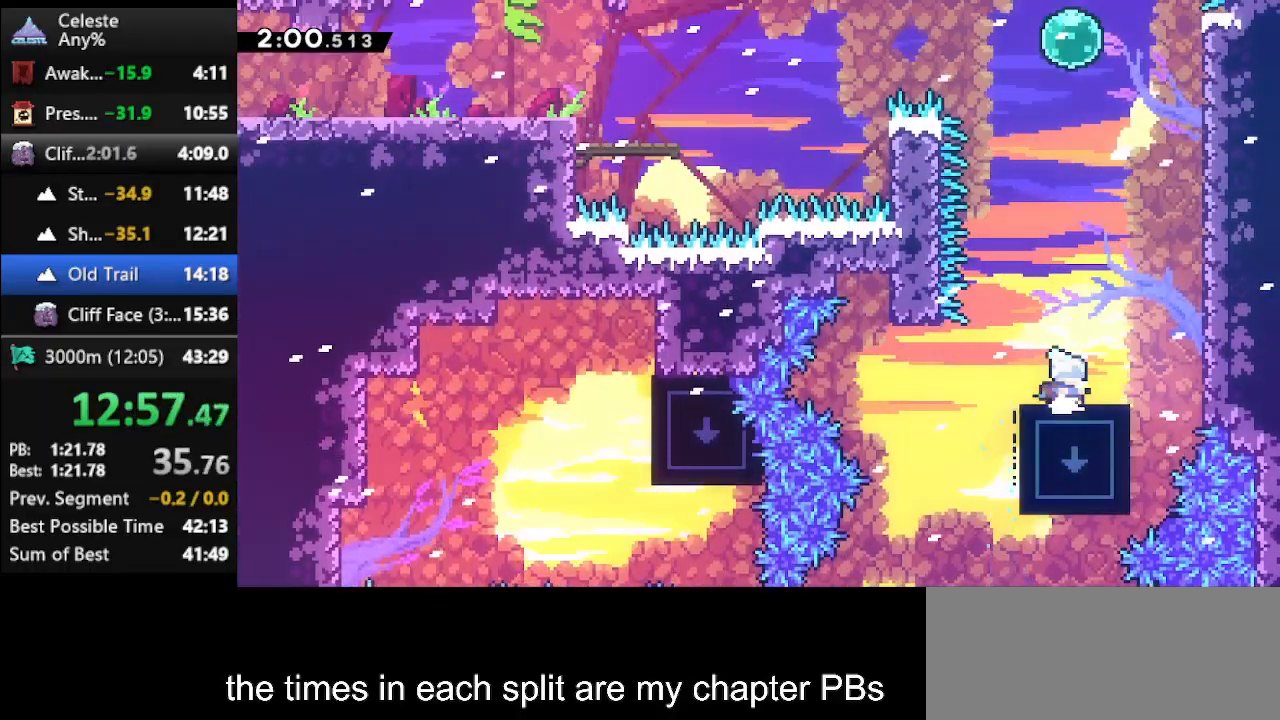
{"keys": ["climb", "right", "up"], "events": [[67, "right", "down"], [67, "up", "down"], [133, "jump", "up"], [233, "dash", "down"], [333, "climb", "down"], [367, "dash", "up"]]}
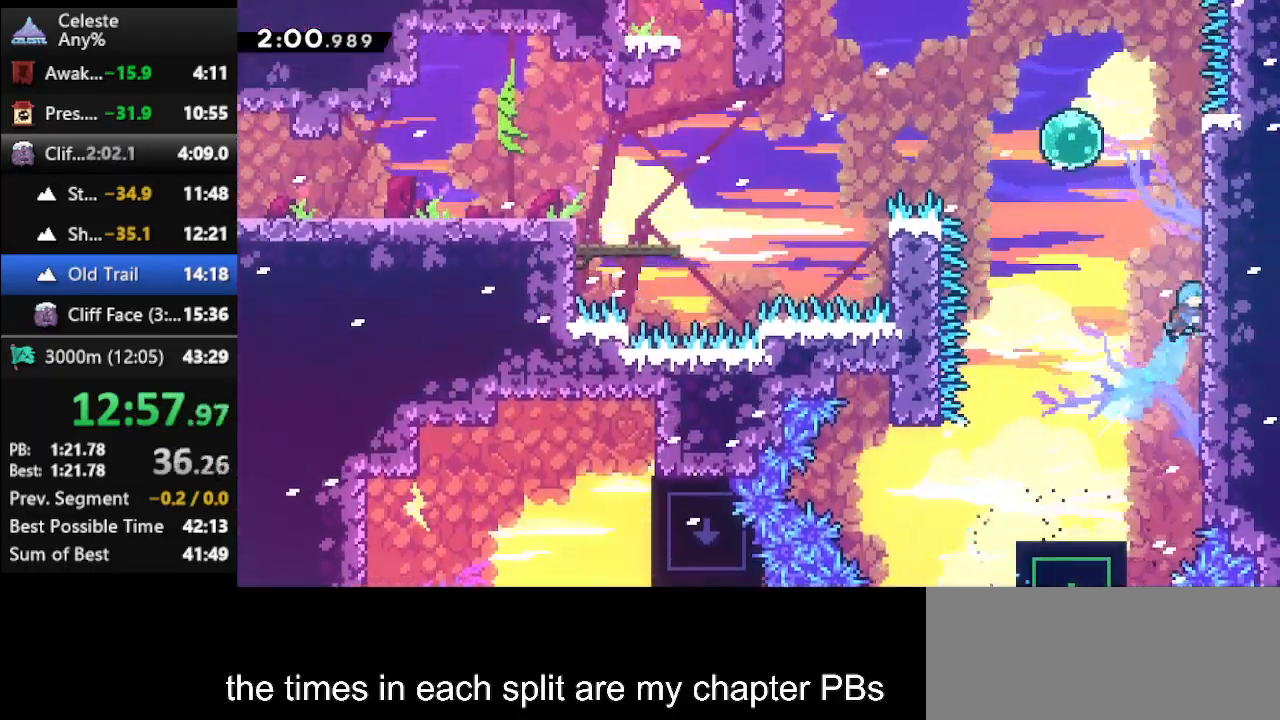
{"keys": ["climb", "jump", "left"], "events": [[33, "jump", "down"], [67, "right", "up"], [200, "jump", "up"], [367, "jump", "down"], [367, "left", "down"], [400, "up", "up"]]}